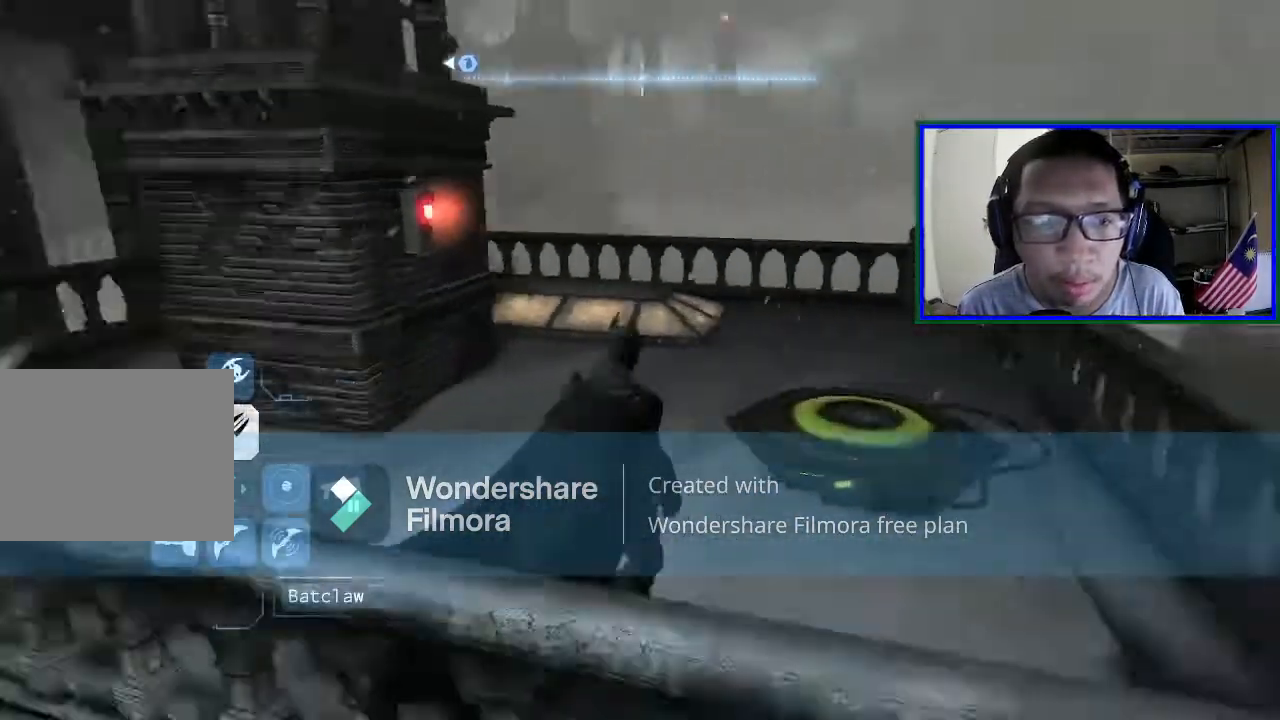
Gameplay with a controller (Xbox layout); each line is a JSON object with the inputs held at the frame after it. "events" lists button and stick changes between this image and that frame as [ms after this image, input, new state], when the widget could be followed in between. Not read: L3.
{"buttons": [], "left_stick": "right", "right_stick": "left", "events": [[167, "left_stick", "right"], [200, "right_stick", "center"], [433, "right_stick", "left"]]}
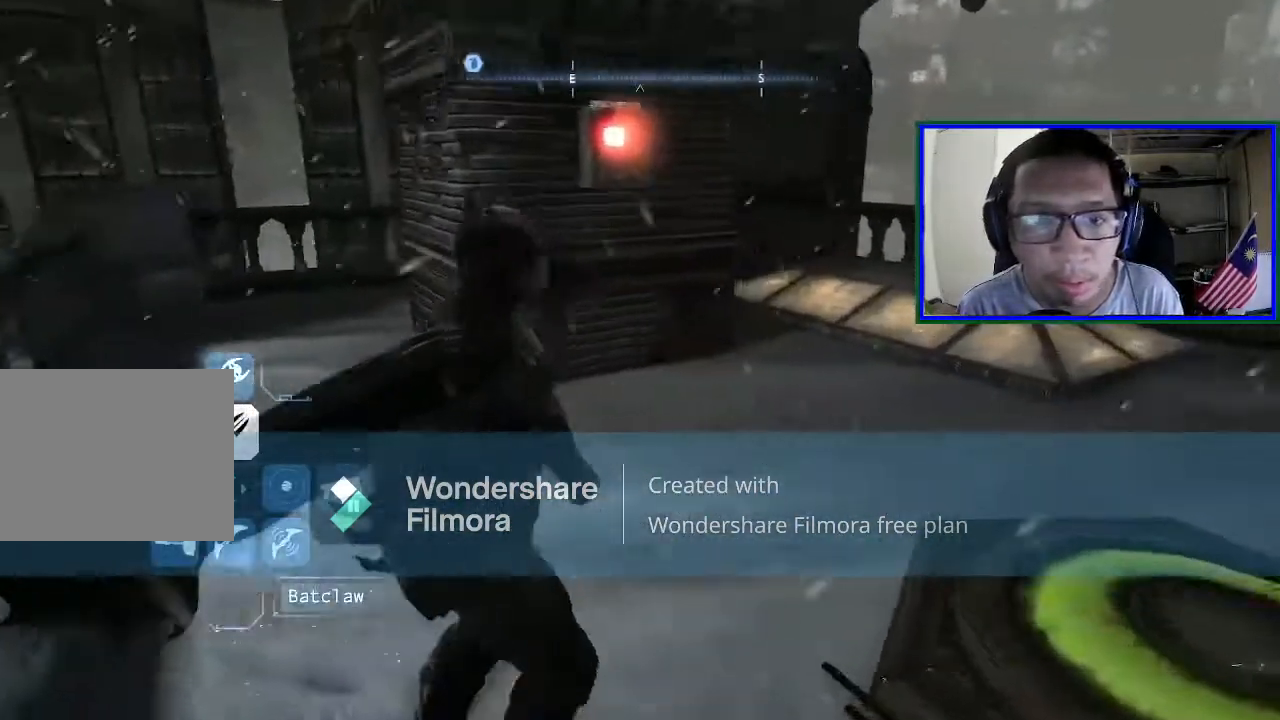
{"buttons": [], "left_stick": "right", "right_stick": "left", "events": [[167, "right_stick", "center"], [500, "right_stick", "left"]]}
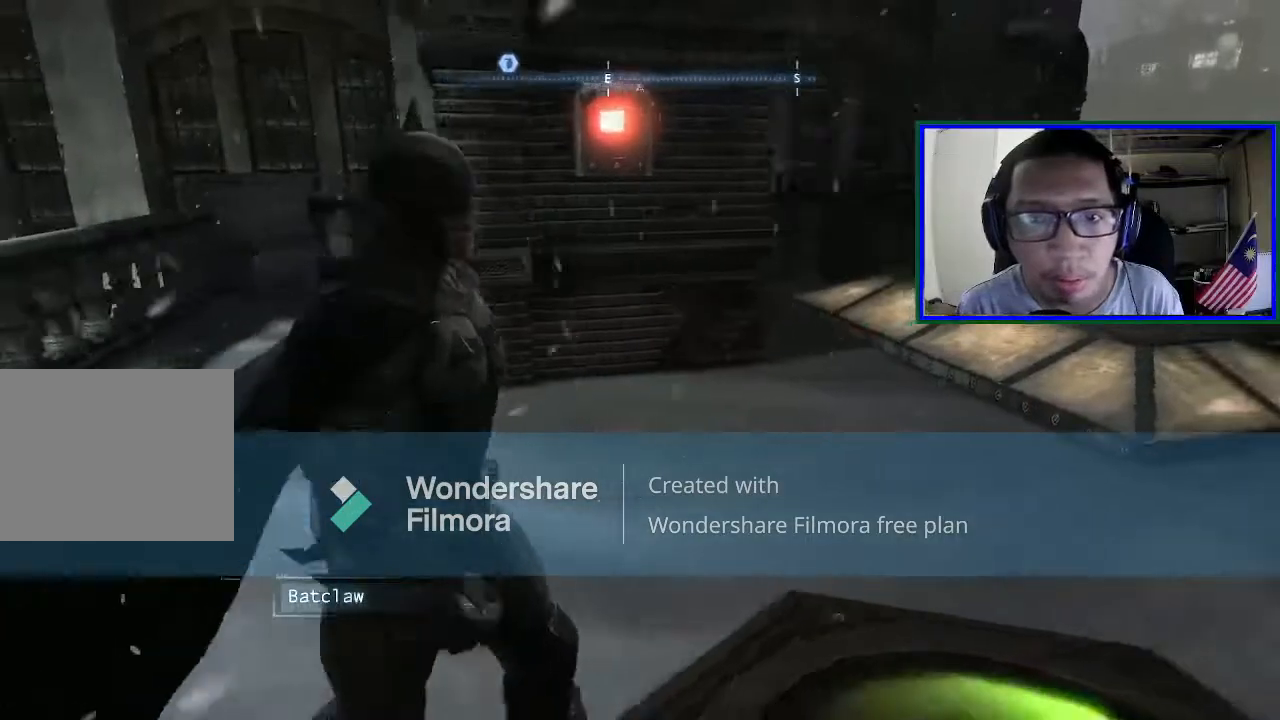
{"buttons": ["L2"], "left_stick": "center", "right_stick": "center", "events": [[133, "right_stick", "up-left"], [233, "left_stick", "center"], [233, "right_stick", "center"], [500, "L2", "down"]]}
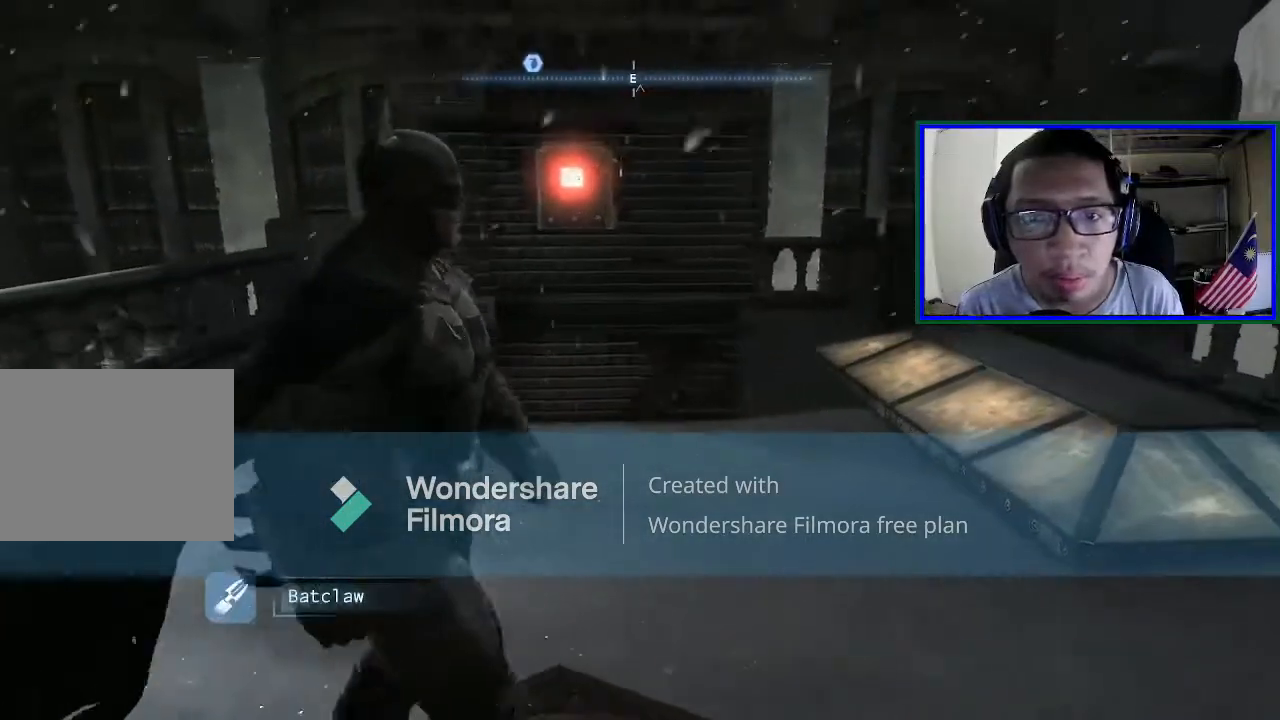
{"buttons": ["L2"], "left_stick": "center", "right_stick": "center", "events": [[133, "right_stick", "up-left"], [367, "right_stick", "up"], [467, "right_stick", "center"]]}
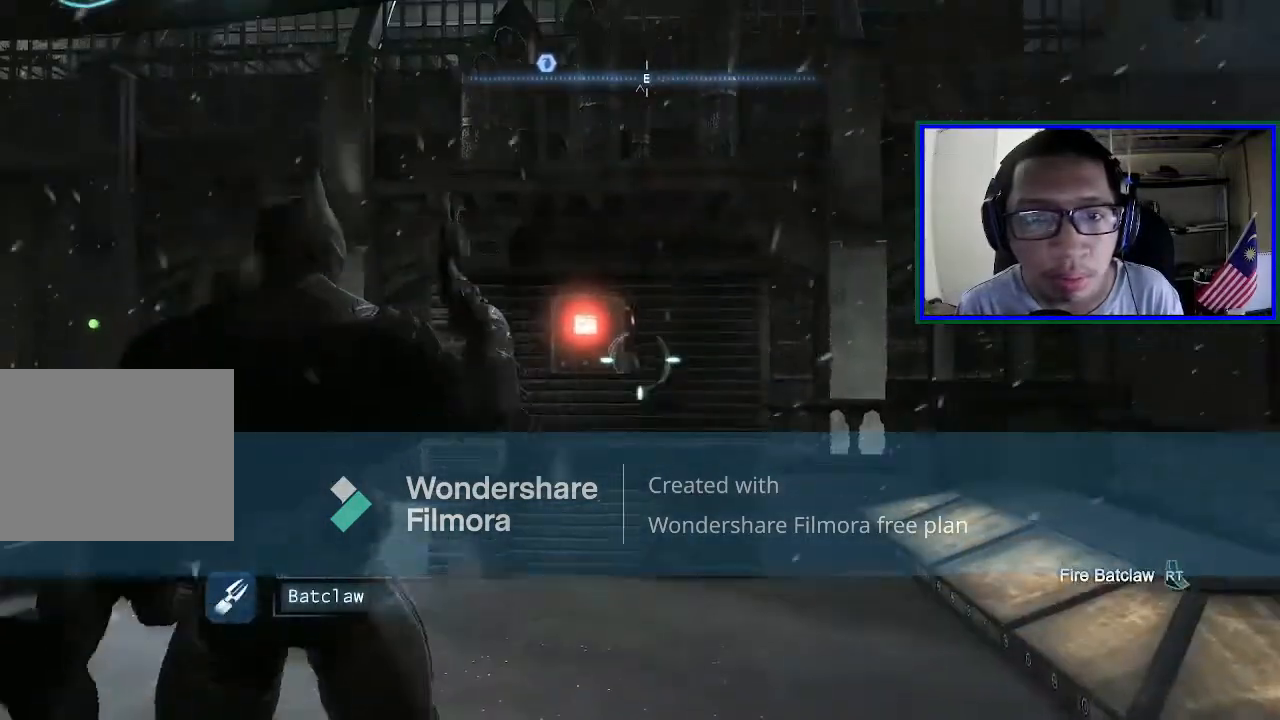
{"buttons": [], "left_stick": "down", "right_stick": "down", "events": [[300, "L2", "up"], [433, "left_stick", "down"], [433, "right_stick", "down"]]}
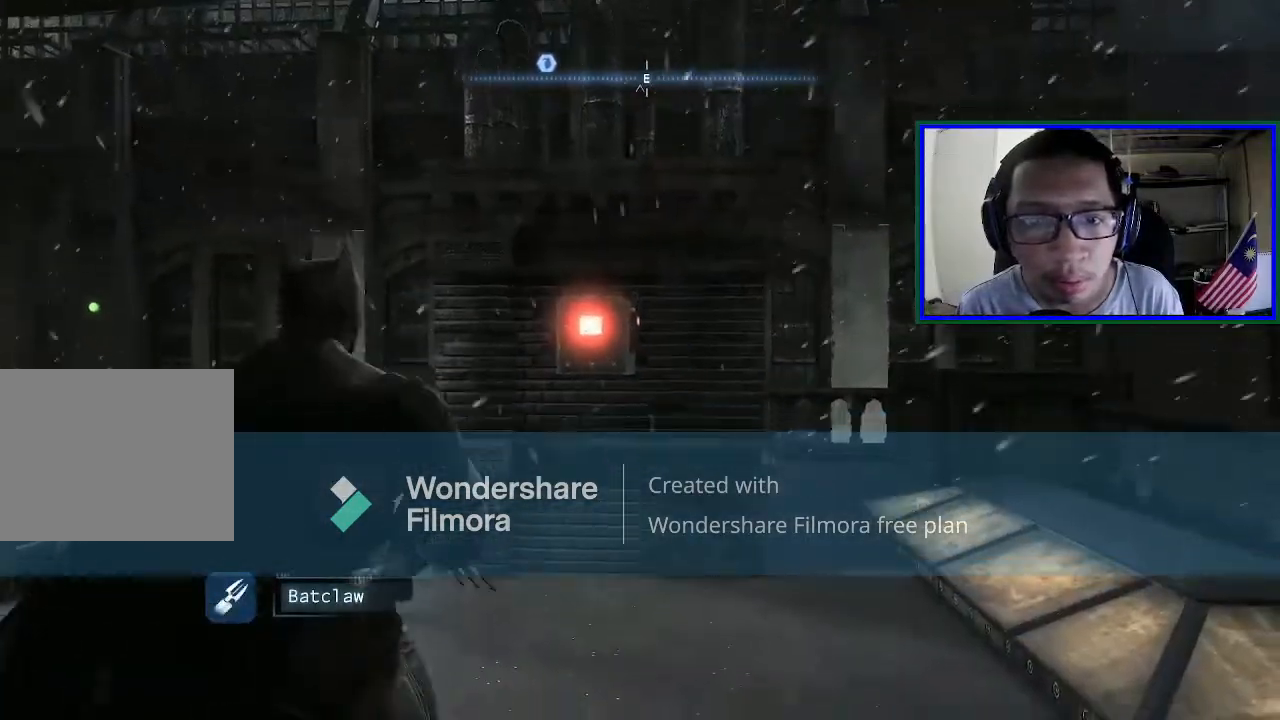
{"buttons": ["SELECT"], "left_stick": "center", "right_stick": "center", "events": [[33, "left_stick", "down-left"], [133, "right_stick", "down-right"], [200, "left_stick", "left"], [333, "left_stick", "center"], [333, "right_stick", "center"], [467, "SELECT", "down"]]}
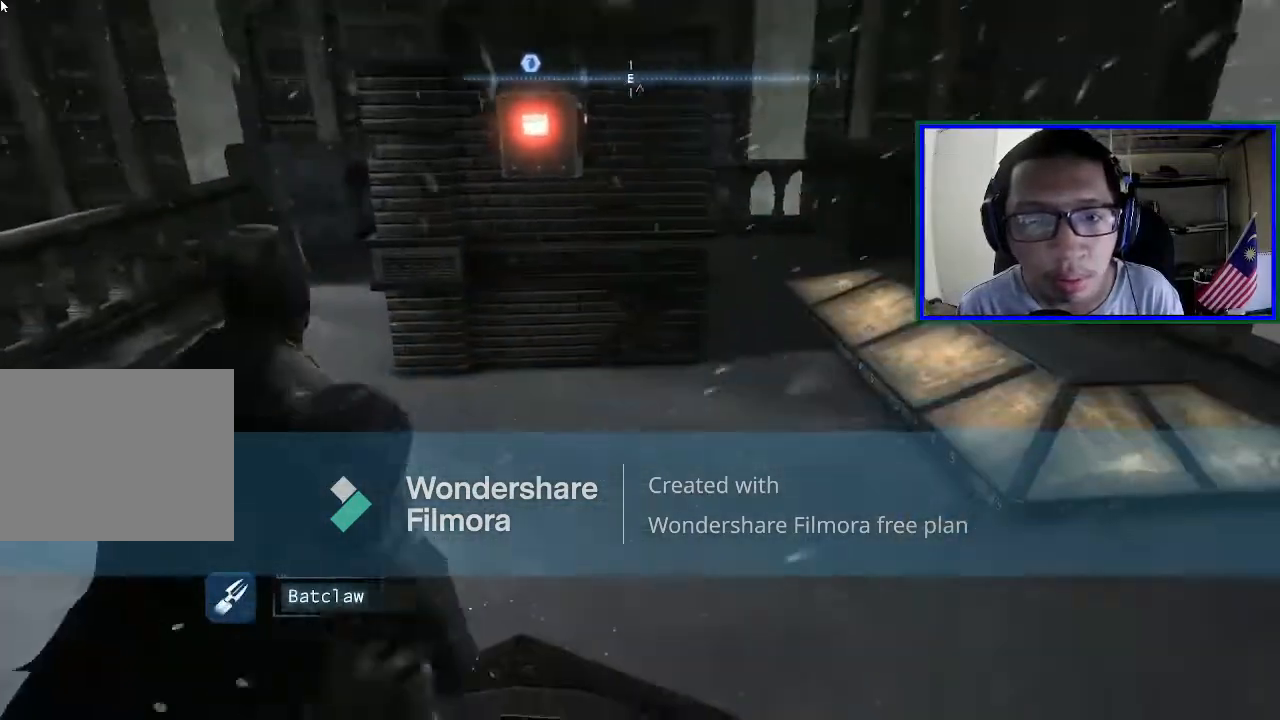
{"buttons": [], "left_stick": "center", "right_stick": "center", "events": [[167, "SELECT", "up"]]}
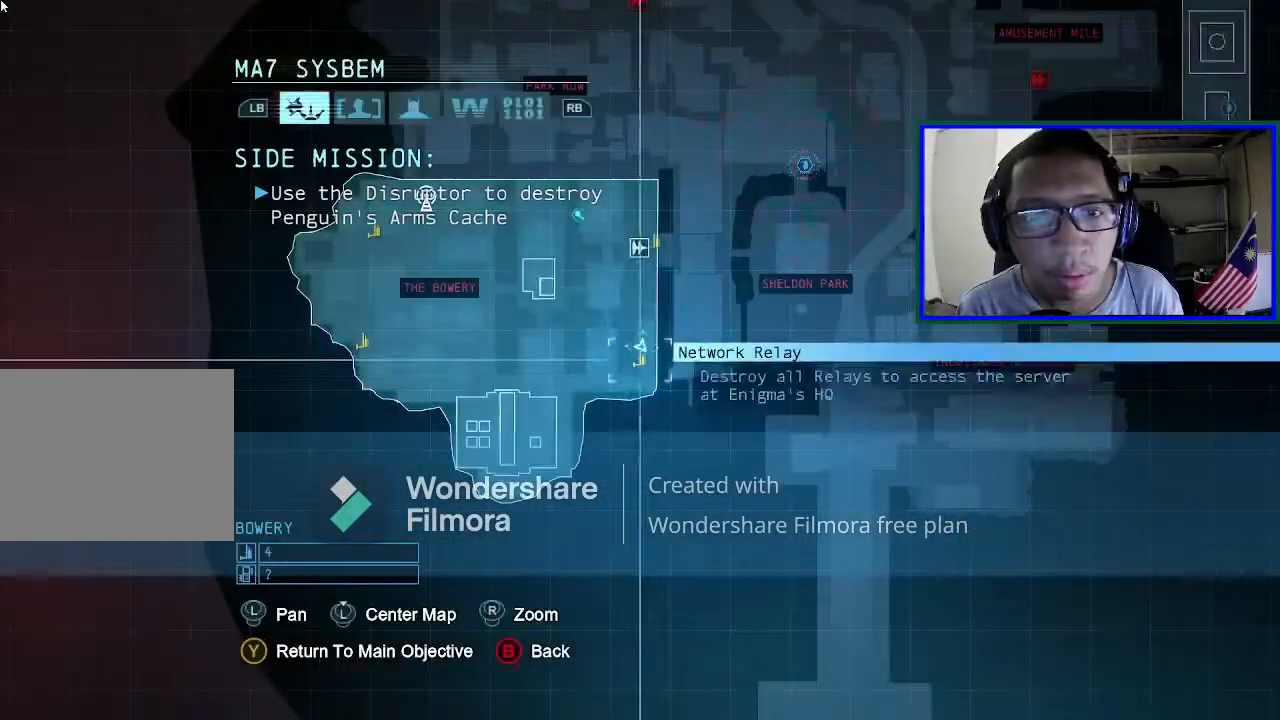
{"buttons": [], "left_stick": "center", "right_stick": "center", "events": [[233, "SELECT", "down"], [467, "SELECT", "up"]]}
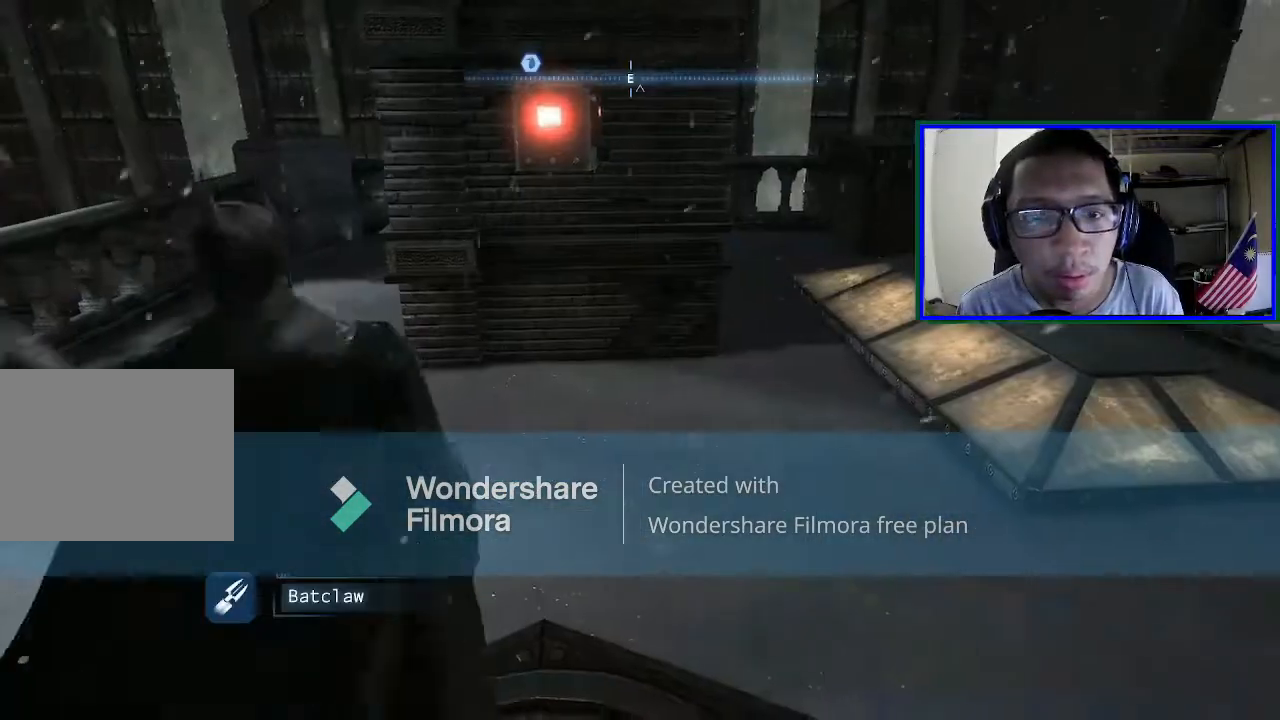
{"buttons": [], "left_stick": "center", "right_stick": "center", "events": [[167, "L1", "down"], [367, "L1", "up"]]}
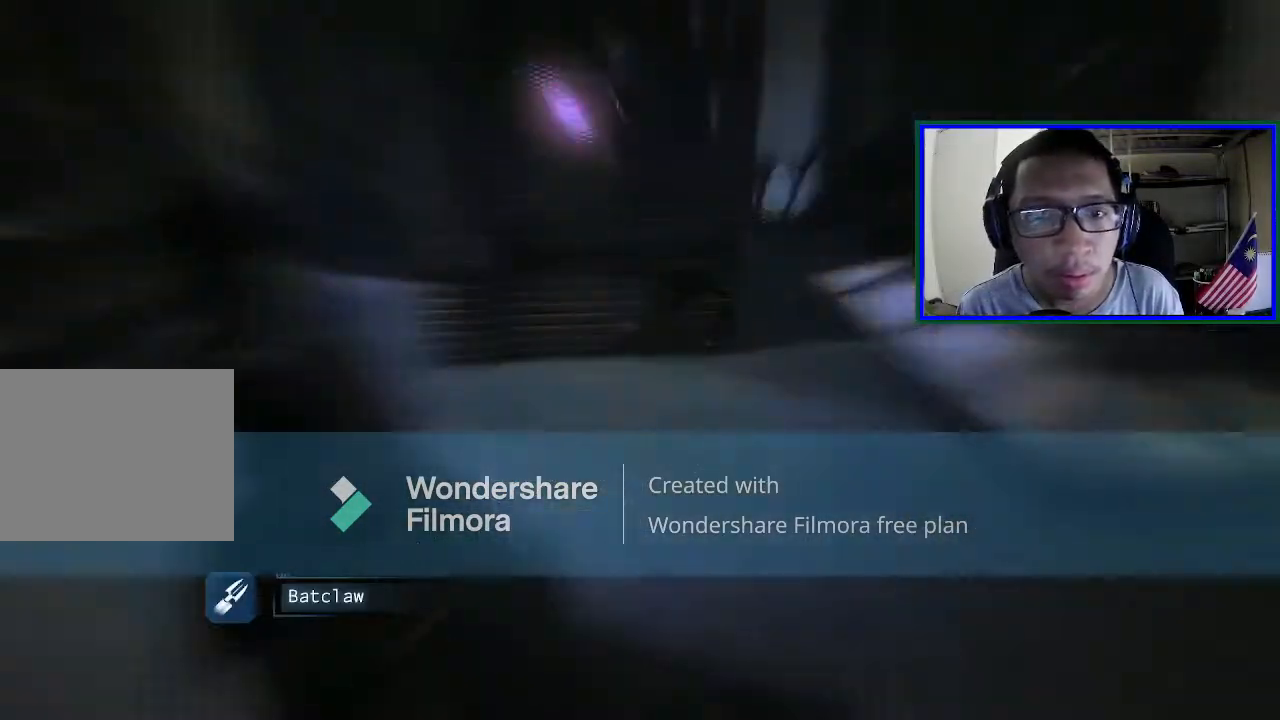
{"buttons": [], "left_stick": "center", "right_stick": "center", "events": []}
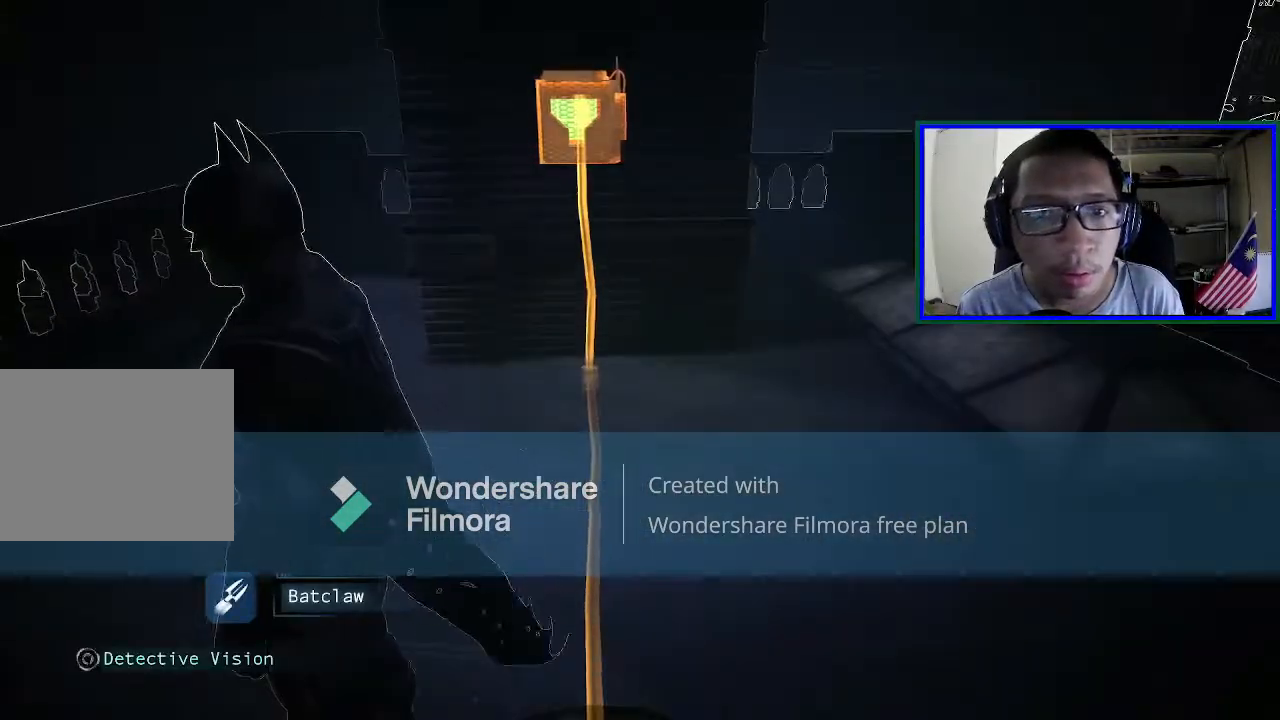
{"buttons": [], "left_stick": "down-left", "right_stick": "down-right", "events": [[33, "left_stick", "down-left"], [67, "right_stick", "down"], [333, "right_stick", "down-right"]]}
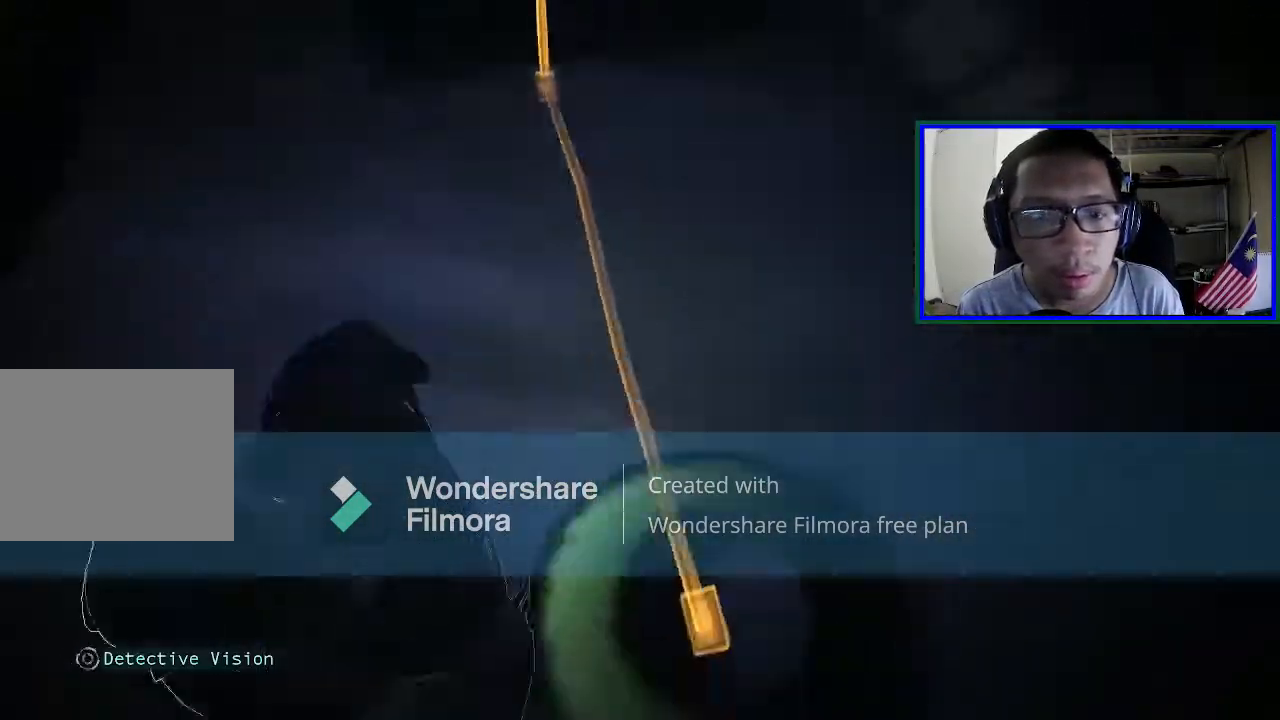
{"buttons": [], "left_stick": "up-right", "right_stick": "up", "events": [[133, "right_stick", "center"], [233, "left_stick", "down-right"], [367, "left_stick", "up-right"], [367, "right_stick", "up"]]}
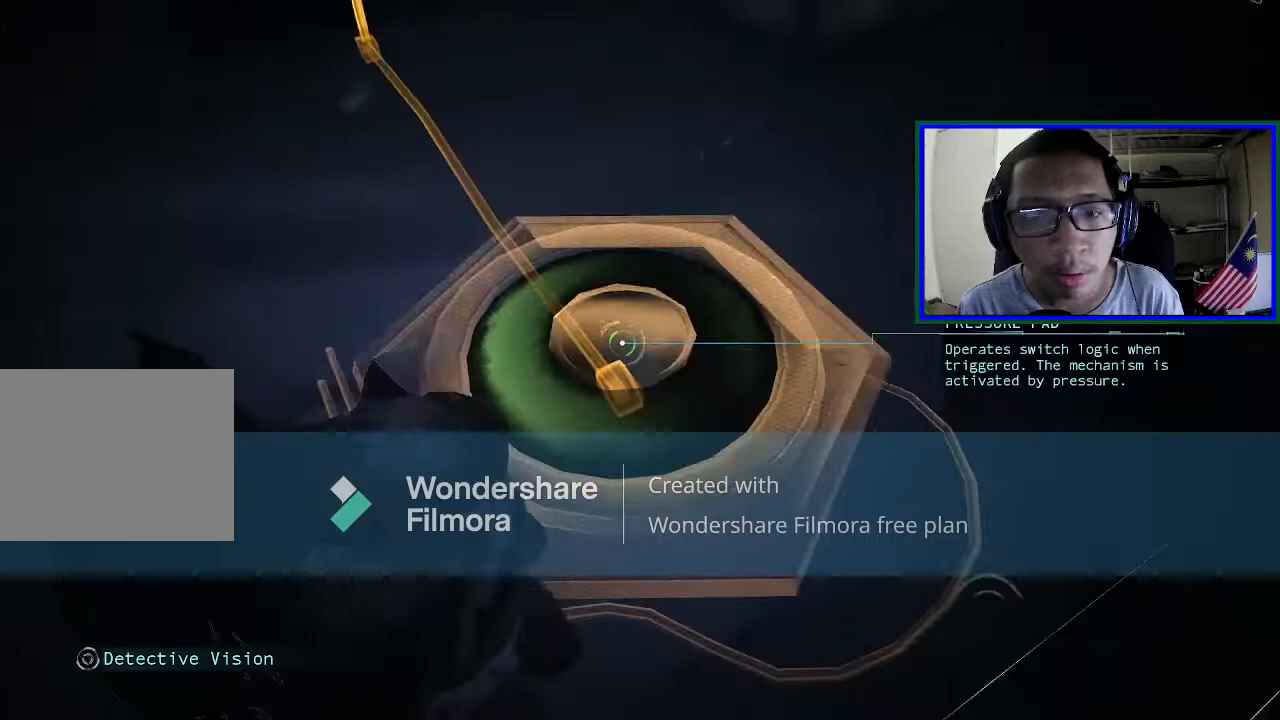
{"buttons": [], "left_stick": "center", "right_stick": "left", "events": [[100, "left_stick", "center"], [100, "right_stick", "center"], [433, "right_stick", "left"]]}
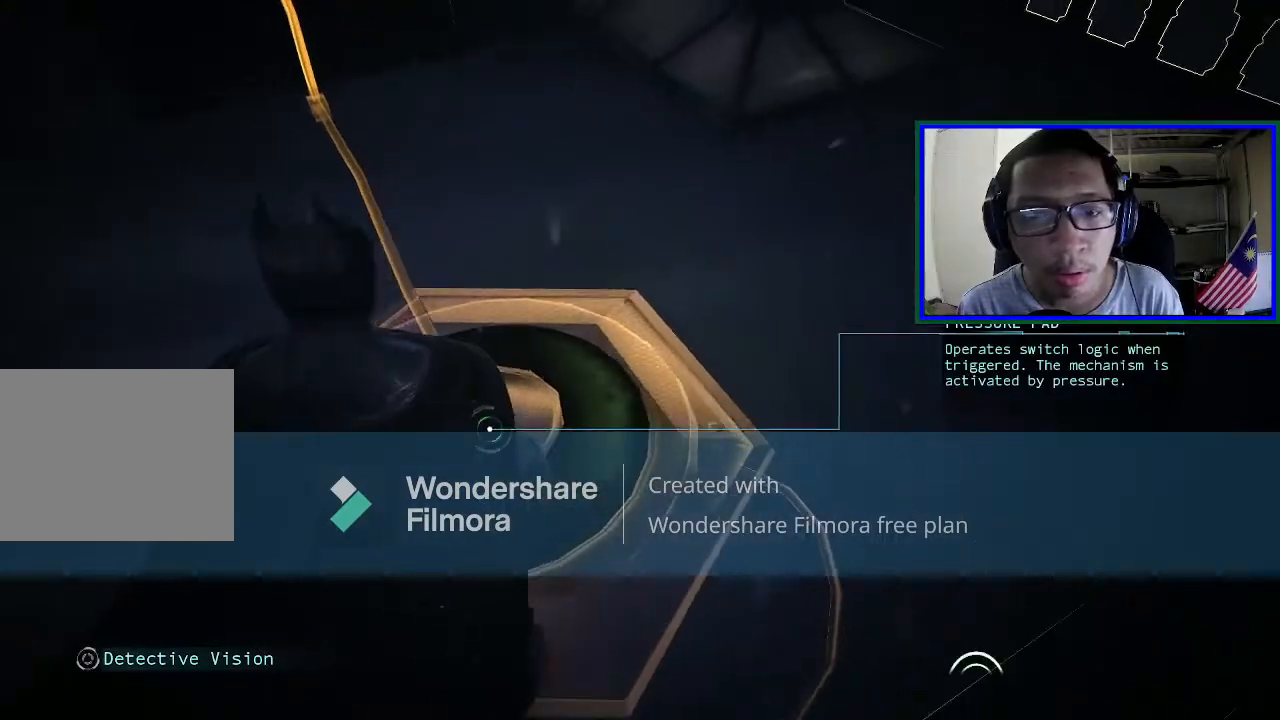
{"buttons": [], "left_stick": "center", "right_stick": "center", "events": [[67, "left_stick", "up-right"], [200, "right_stick", "up"], [267, "left_stick", "center"], [267, "right_stick", "center"]]}
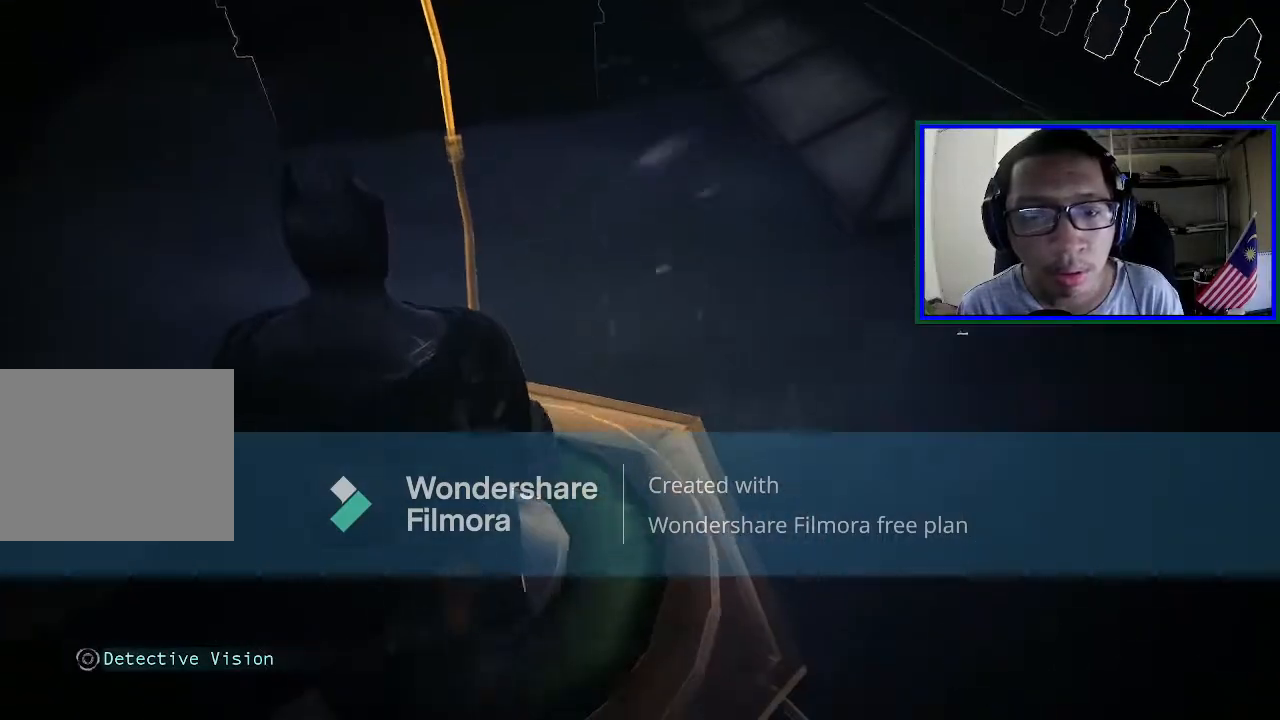
{"buttons": [], "left_stick": "center", "right_stick": "up-left", "events": [[200, "right_stick", "up-left"], [300, "SELECT", "down"], [467, "SELECT", "up"]]}
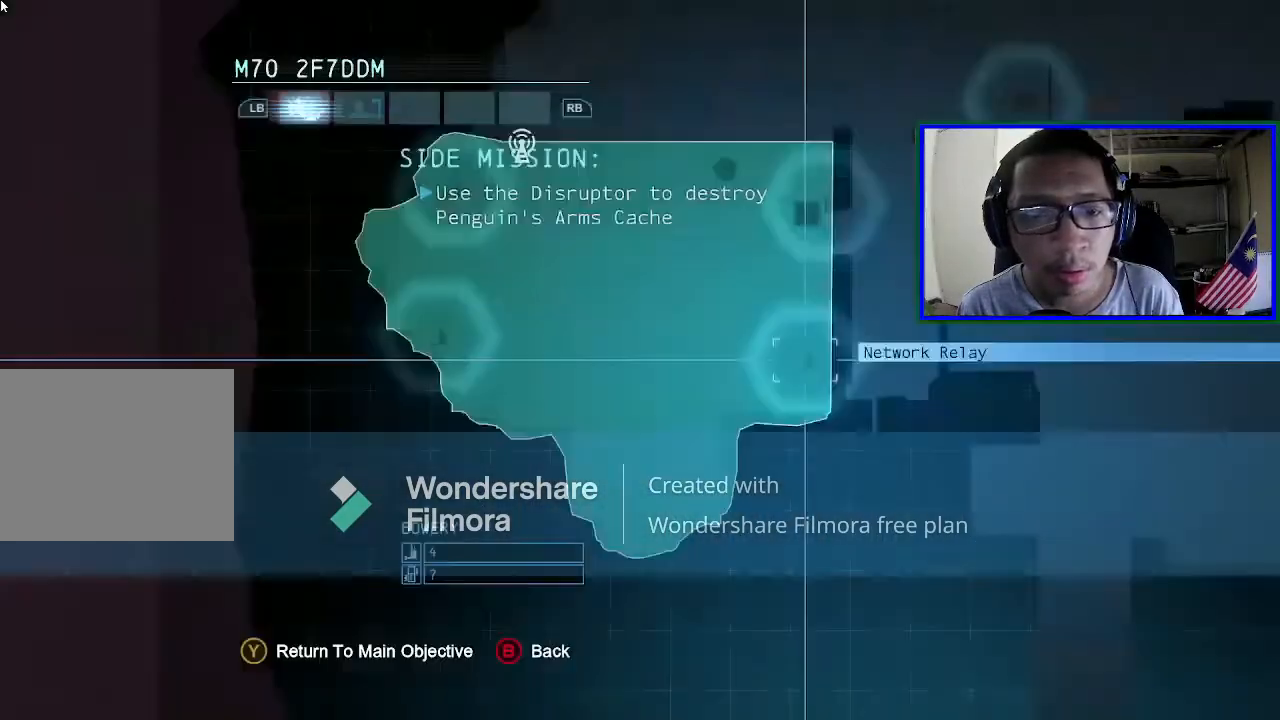
{"buttons": [], "left_stick": "center", "right_stick": "center", "events": [[67, "right_stick", "up"], [233, "right_stick", "center"]]}
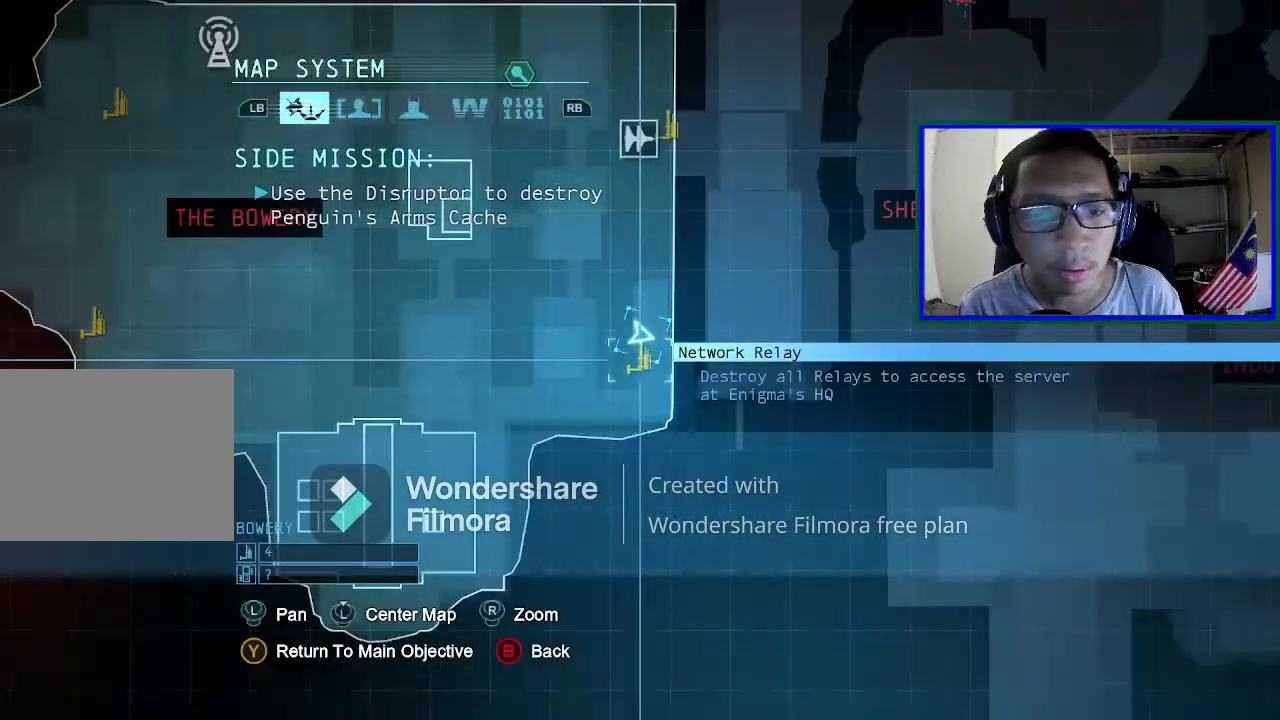
{"buttons": [], "left_stick": "center", "right_stick": "center", "events": [[33, "SELECT", "down"], [200, "SELECT", "up"]]}
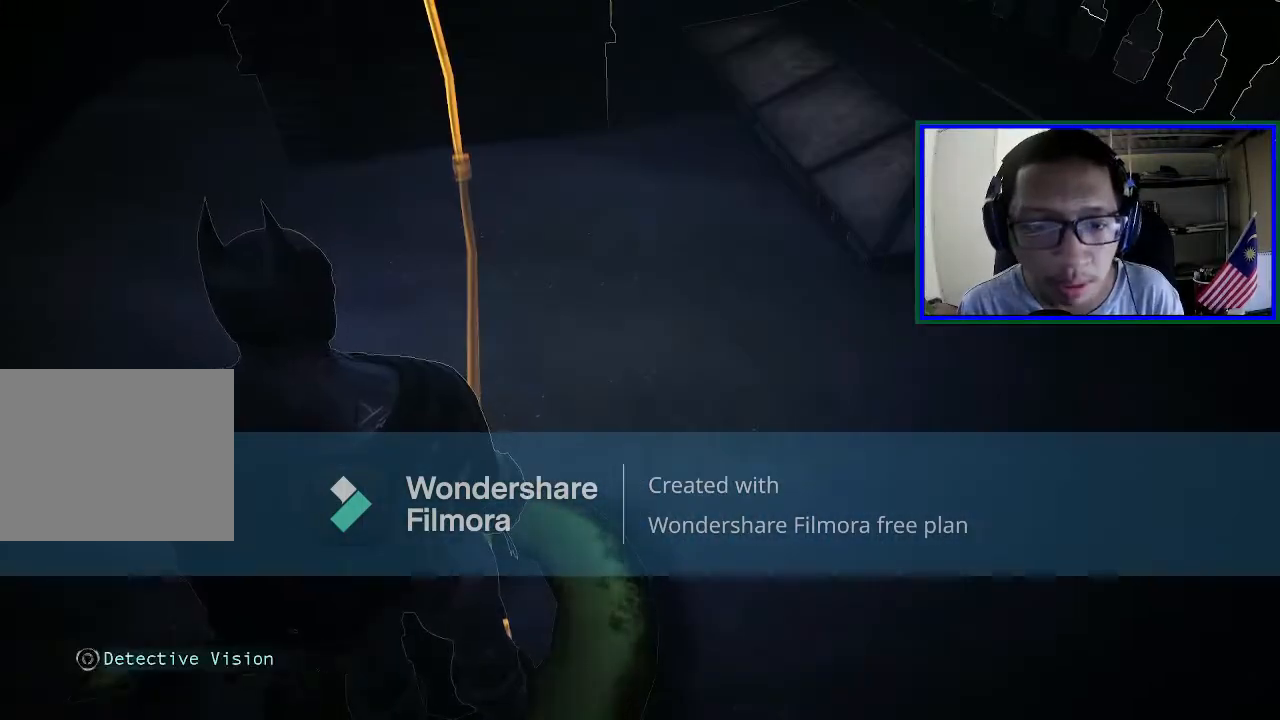
{"buttons": [], "left_stick": "center", "right_stick": "left", "events": [[67, "L1", "down"], [233, "L1", "up"], [367, "right_stick", "left"]]}
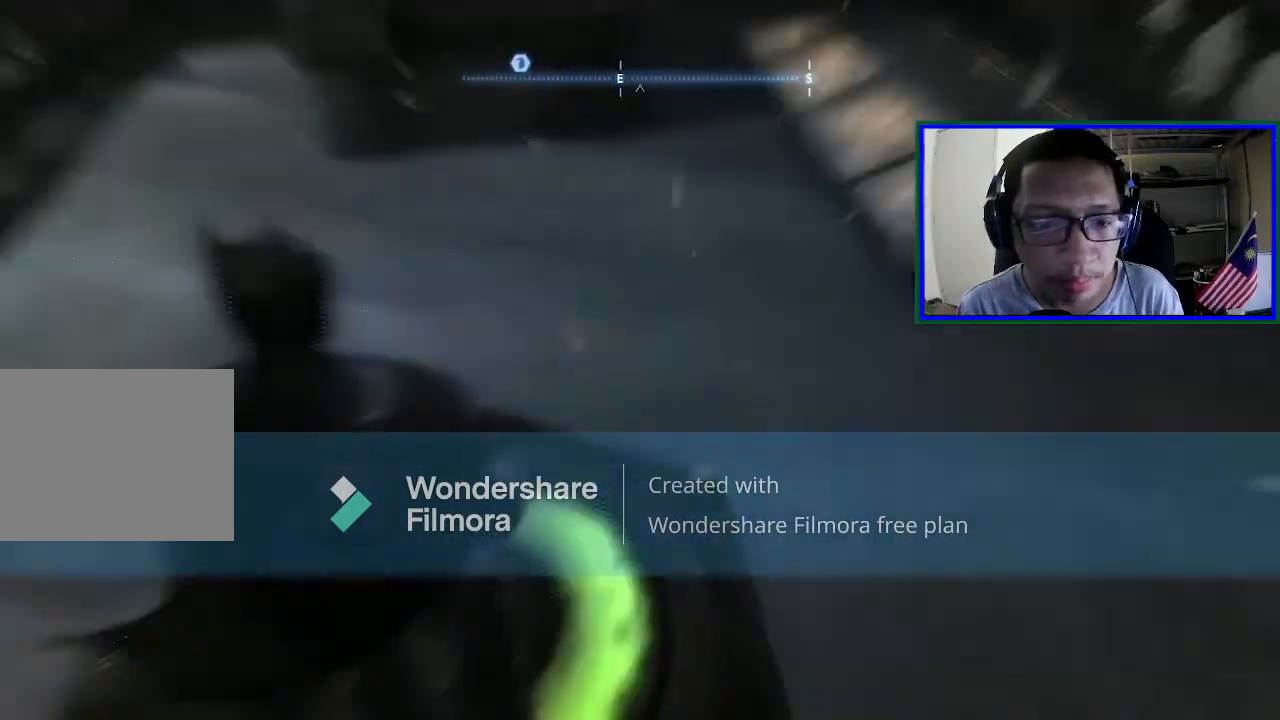
{"buttons": [], "left_stick": "center", "right_stick": "up", "events": [[33, "right_stick", "up-left"], [433, "right_stick", "up"]]}
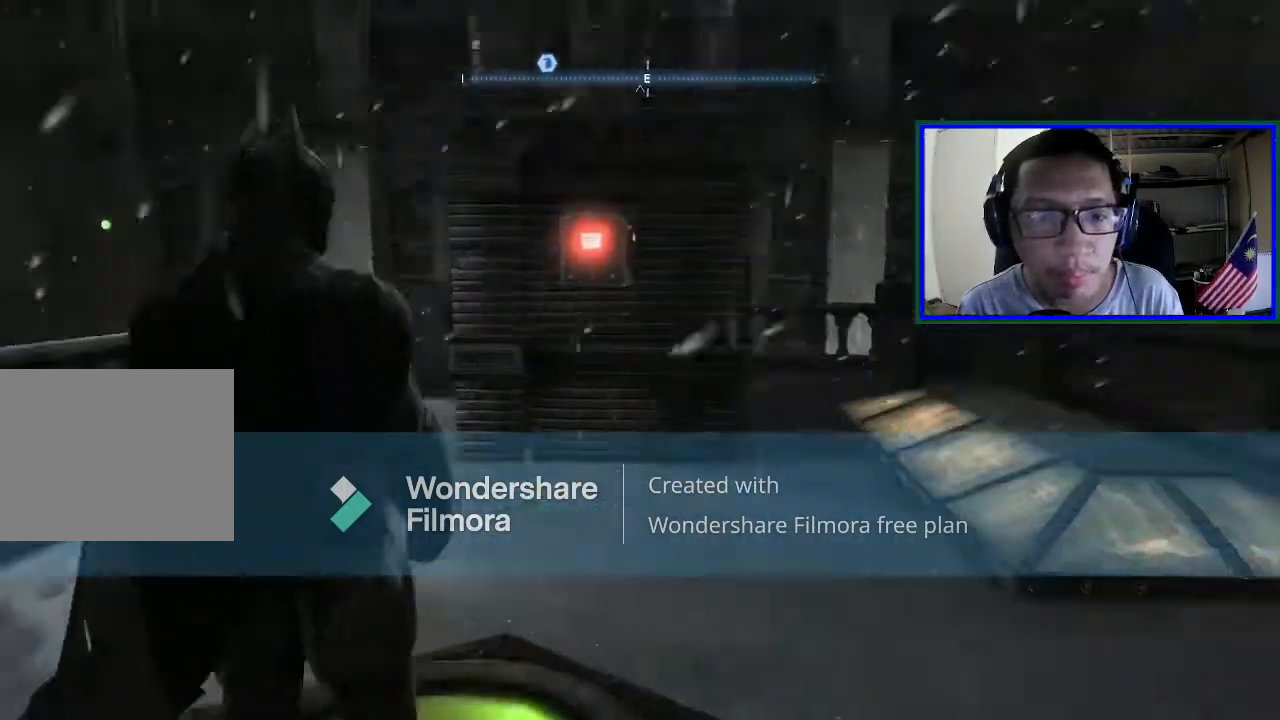
{"buttons": [], "left_stick": "up", "right_stick": "center", "events": [[100, "right_stick", "center"], [233, "left_stick", "up"]]}
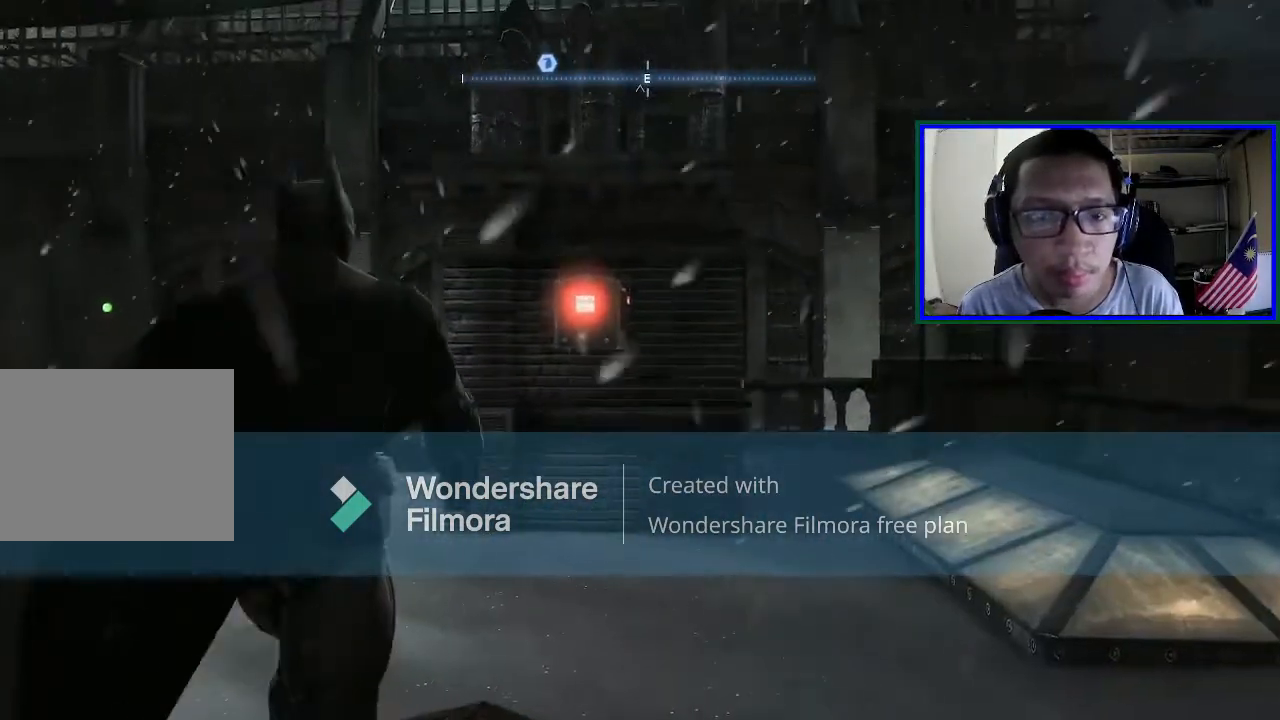
{"buttons": [], "left_stick": "right", "right_stick": "left", "events": [[367, "left_stick", "right"], [467, "right_stick", "left"]]}
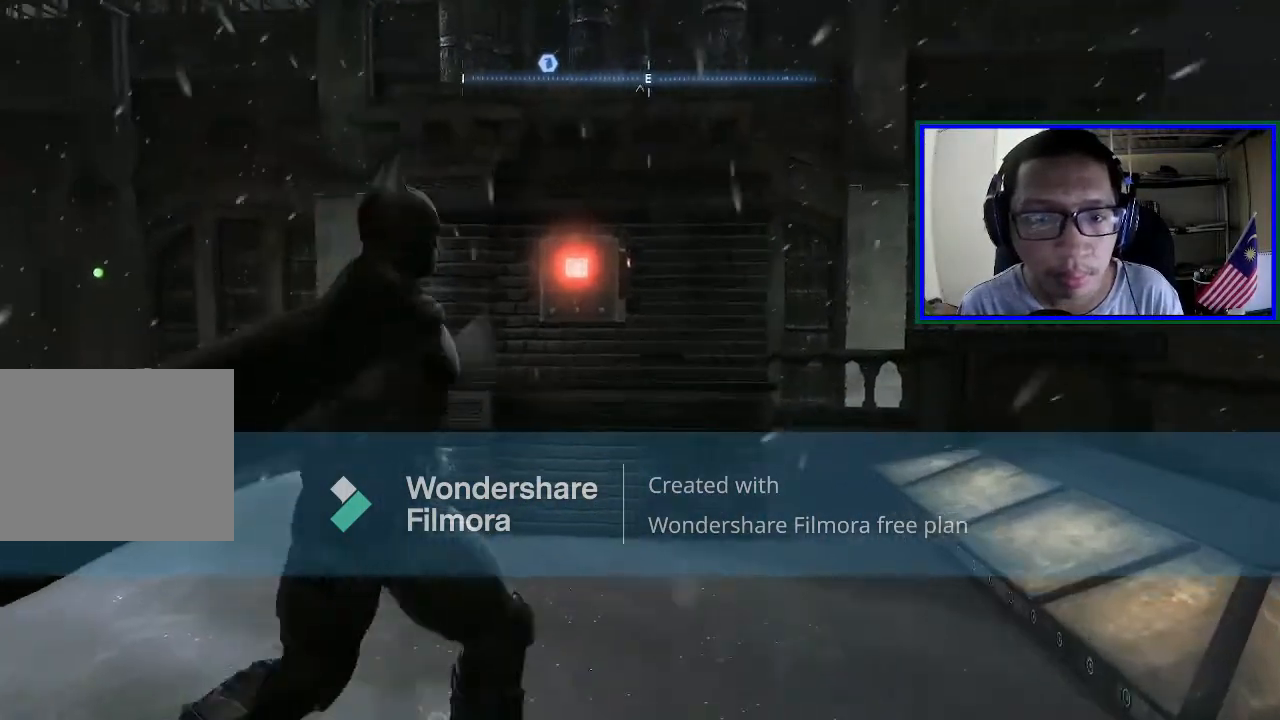
{"buttons": [], "left_stick": "down", "right_stick": "down-left", "events": [[67, "left_stick", "down-right"], [200, "left_stick", "down"], [200, "right_stick", "down-left"]]}
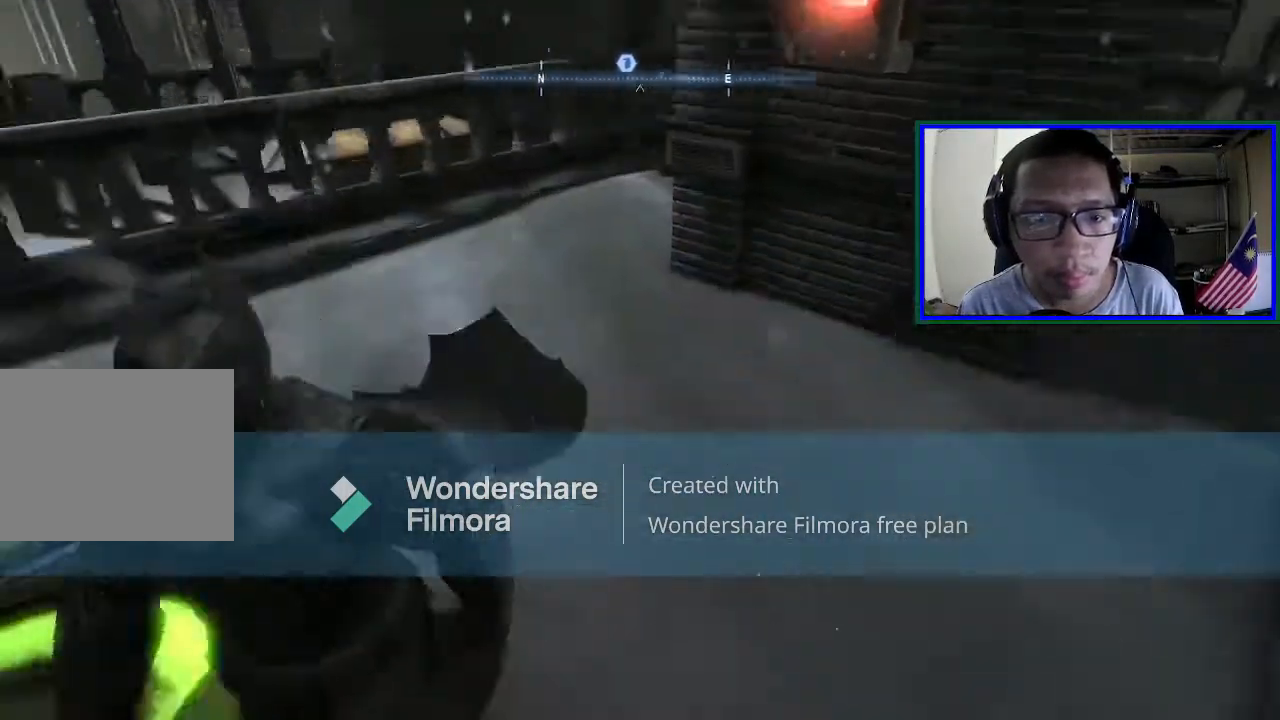
{"buttons": [], "left_stick": "up", "right_stick": "center", "events": [[133, "right_stick", "left"], [300, "left_stick", "left"], [300, "right_stick", "center"], [433, "left_stick", "up"]]}
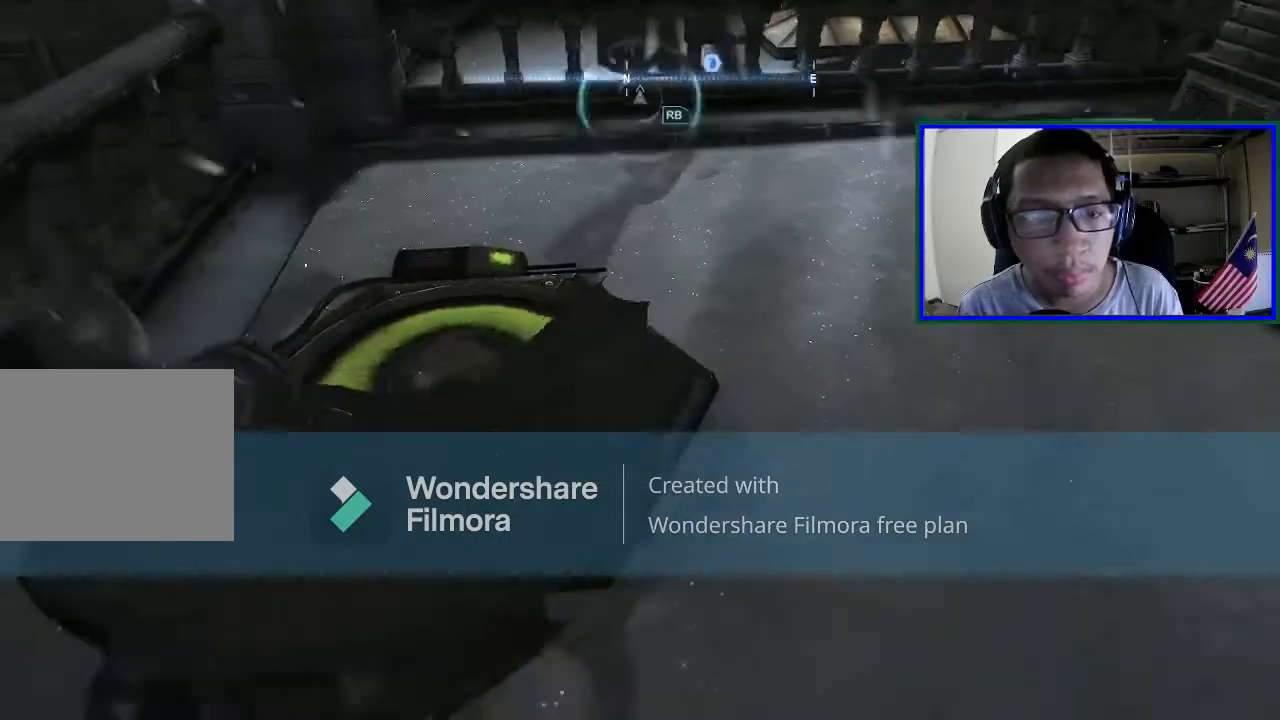
{"buttons": [], "left_stick": "up", "right_stick": "center", "events": []}
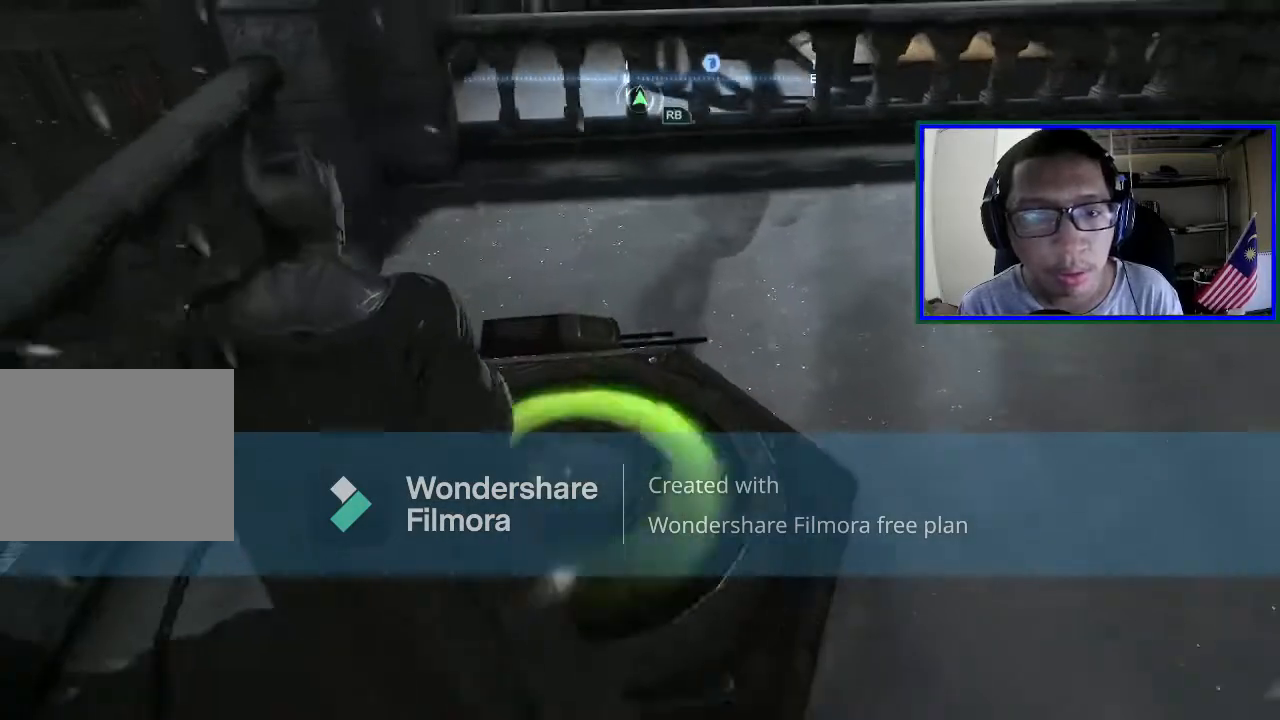
{"buttons": [], "left_stick": "center", "right_stick": "right", "events": [[33, "left_stick", "center"], [367, "right_stick", "right"]]}
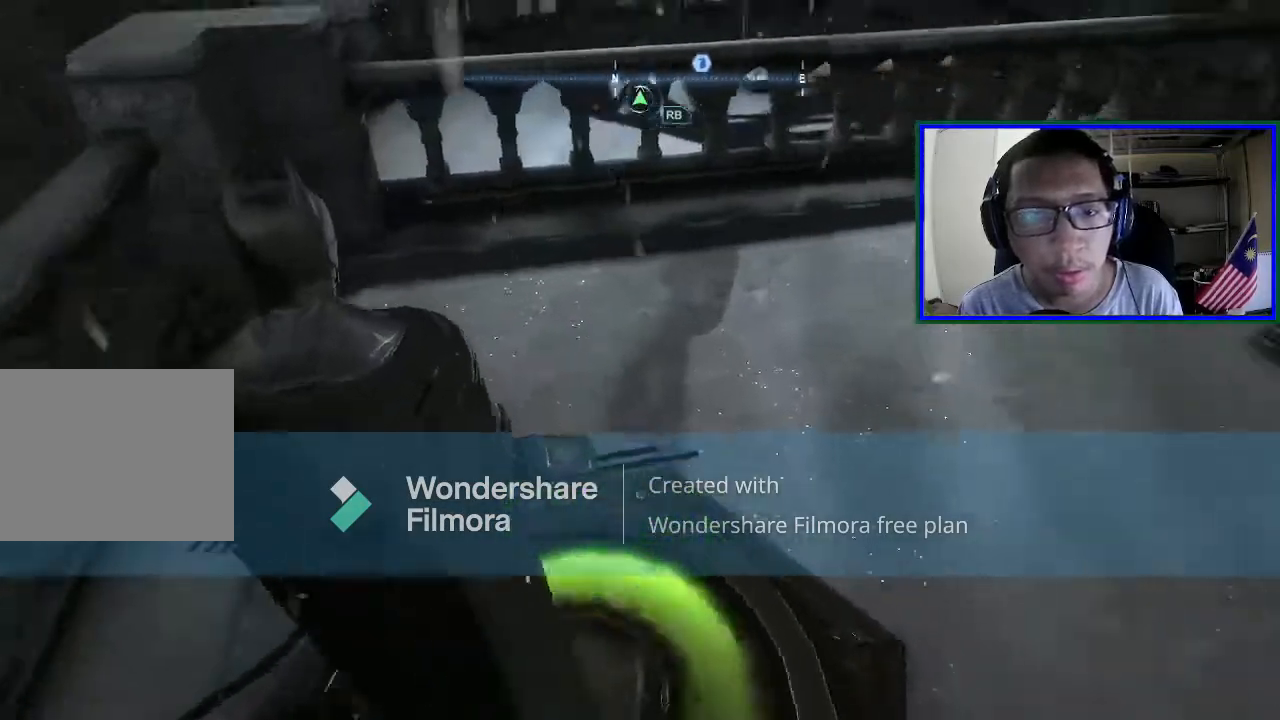
{"buttons": [], "left_stick": "center", "right_stick": "up-right", "events": [[100, "left_stick", "down-right"], [200, "left_stick", "right"], [300, "right_stick", "up-right"], [333, "left_stick", "center"]]}
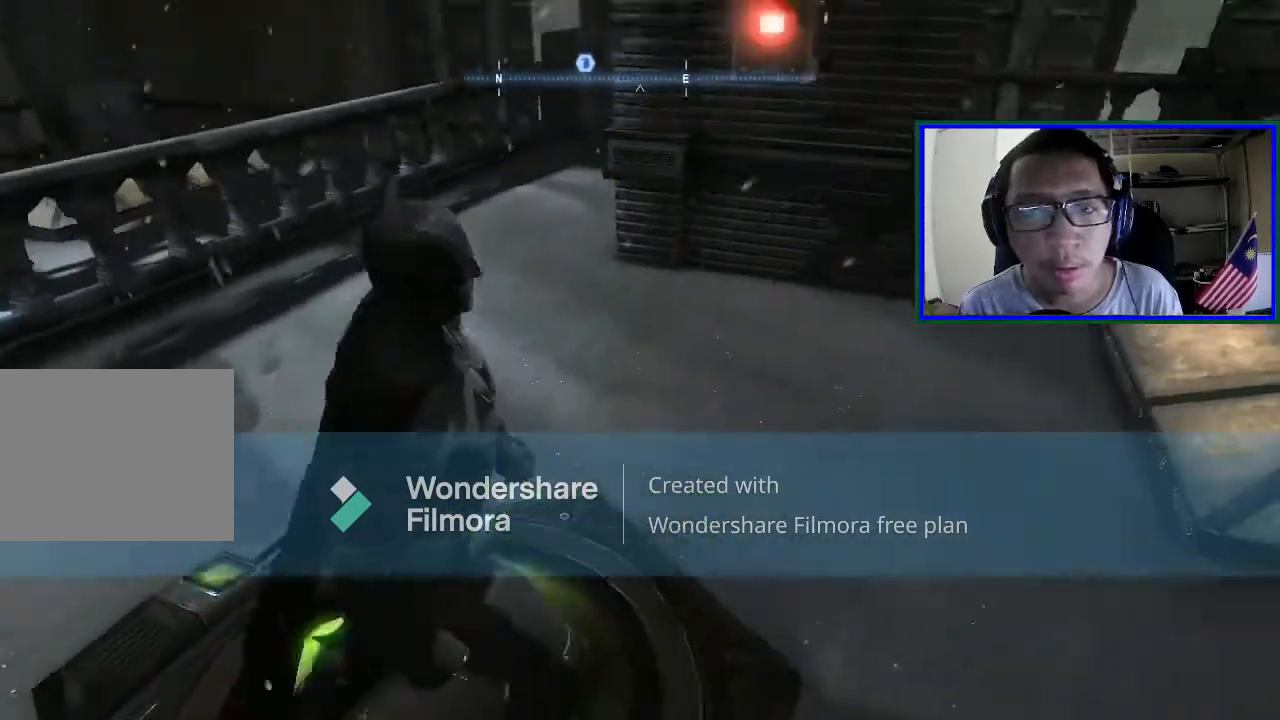
{"buttons": [], "left_stick": "center", "right_stick": "up-right", "events": [[100, "right_stick", "center"], [400, "right_stick", "up-right"]]}
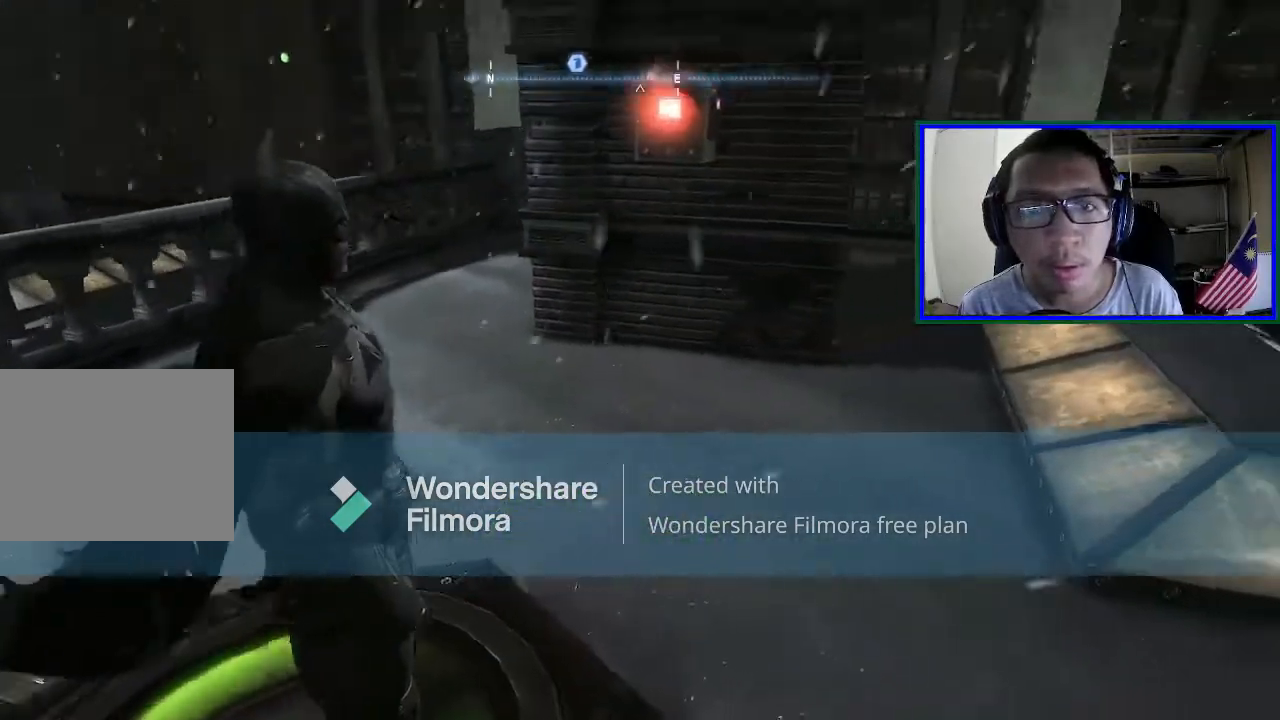
{"buttons": ["L2"], "left_stick": "center", "right_stick": "center", "events": [[133, "L2", "down"], [200, "right_stick", "center"]]}
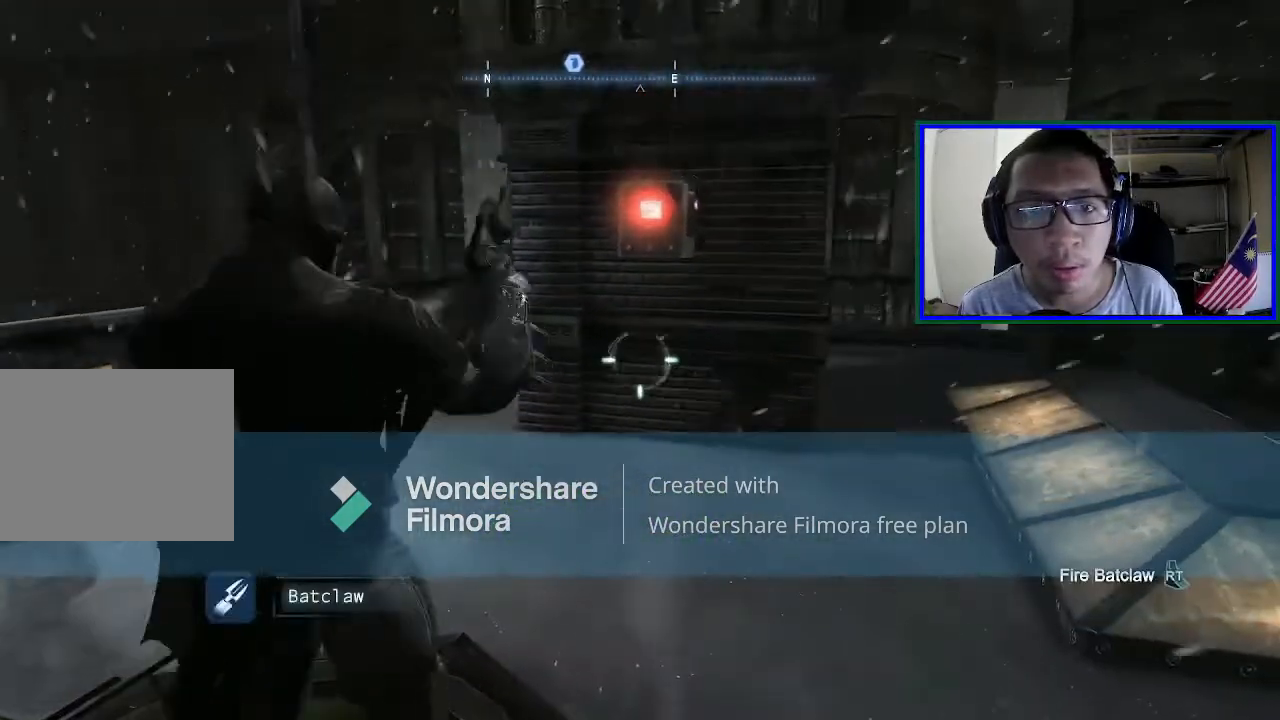
{"buttons": ["L2"], "left_stick": "center", "right_stick": "center", "events": [[167, "right_stick", "up"], [433, "right_stick", "center"]]}
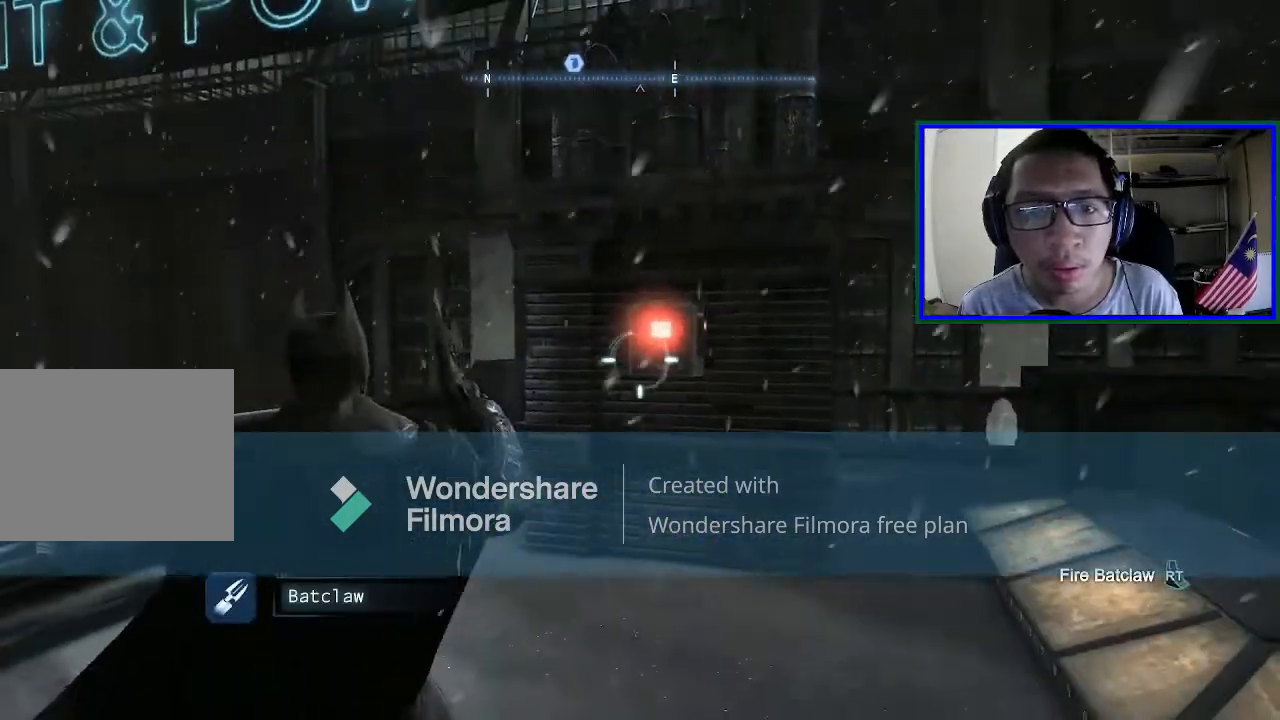
{"buttons": [], "left_stick": "right", "right_stick": "center", "events": [[300, "L2", "up"], [433, "left_stick", "right"]]}